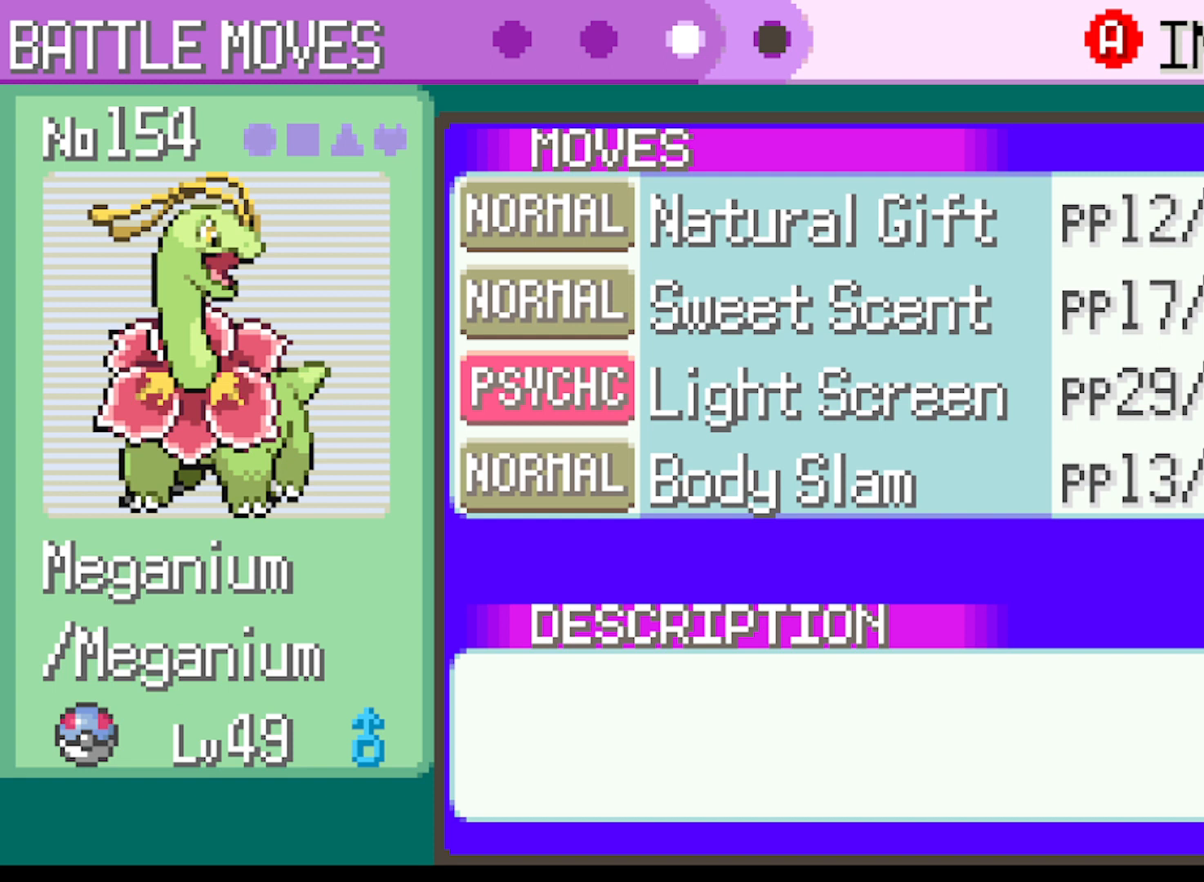
Gameplay with a controller (Xbox layout); each line is a JSON object with the inputs held at the frame after it. "events" lists button and stick changes between this image and that frame as [ms after this image, input, new state], when the widget could be followed in between. Not read: L3 R3 right_stick.
{"buttons": ["B"], "left_stick": "center", "events": [[459, "B", "down"]]}
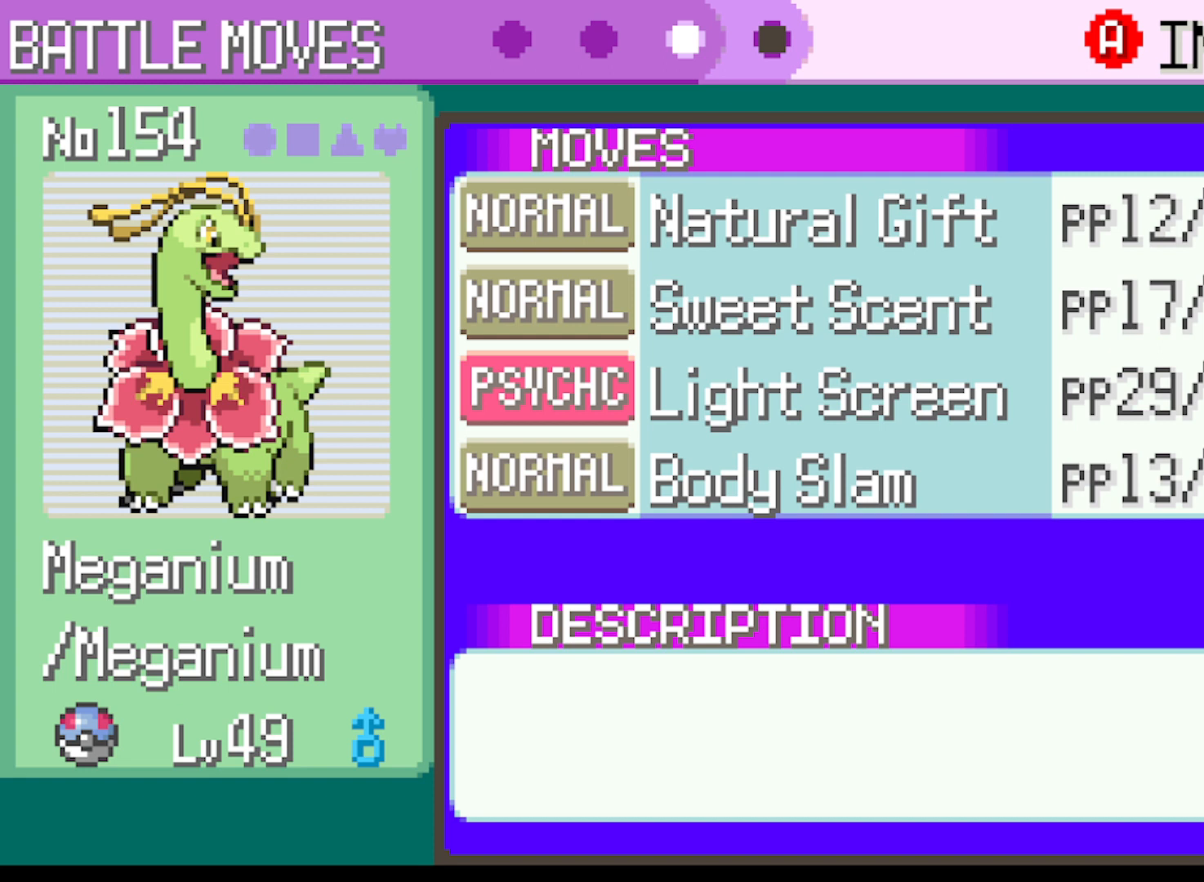
{"buttons": [], "left_stick": "center", "events": [[125, "B", "up"]]}
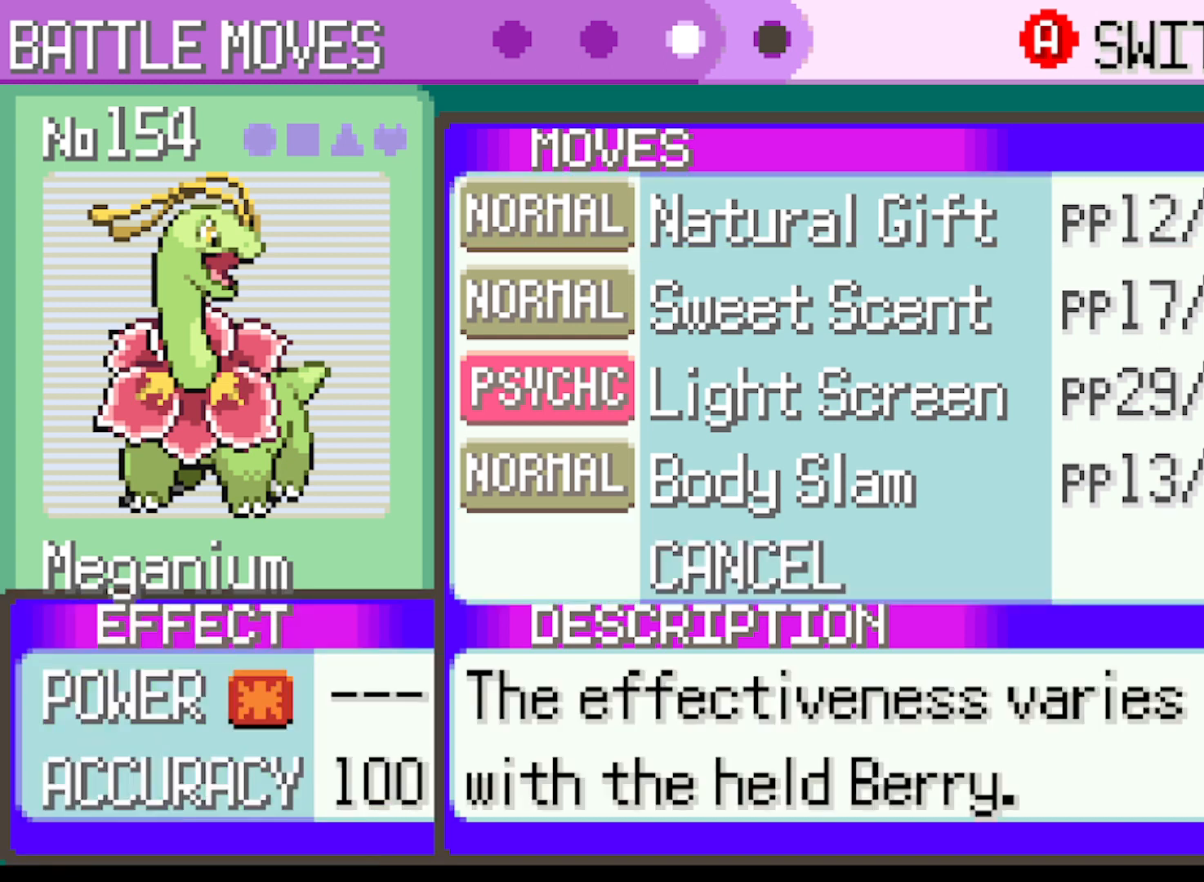
{"buttons": [], "left_stick": "center", "events": []}
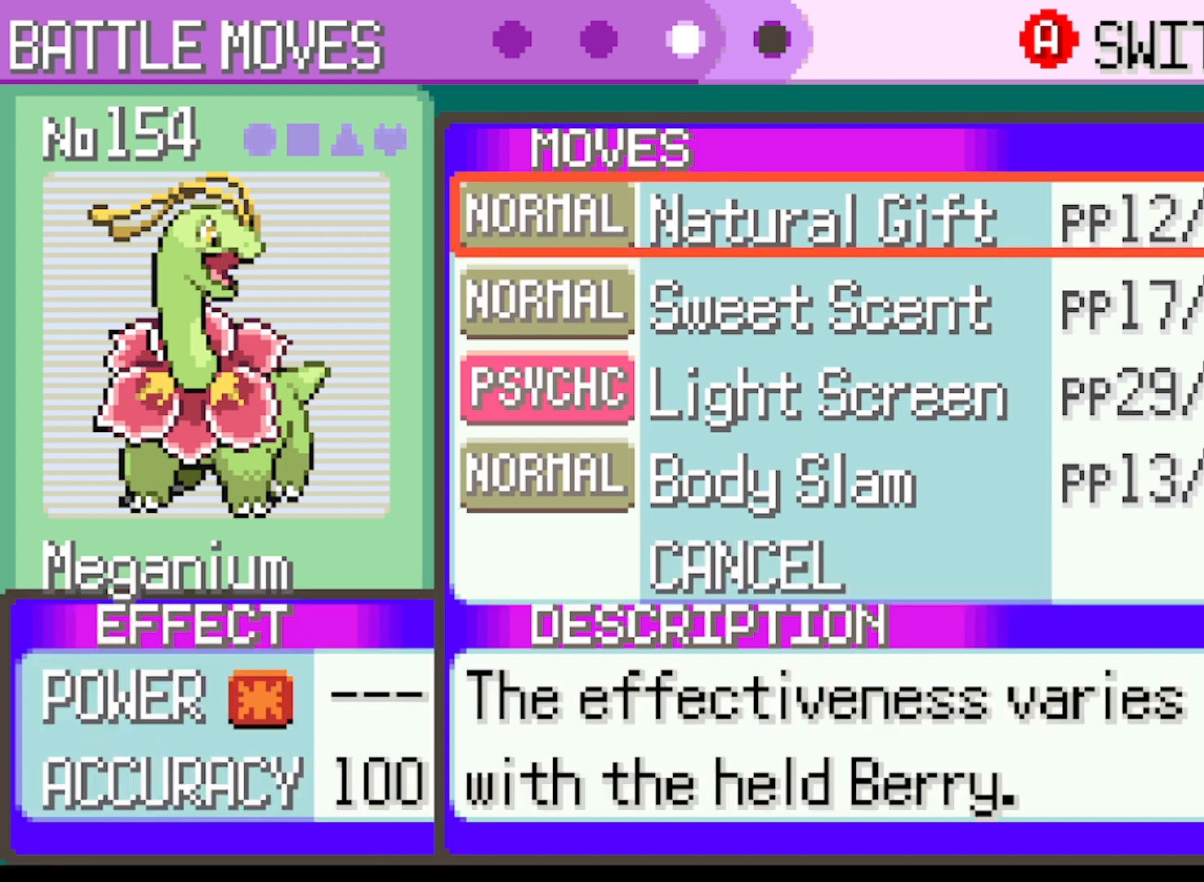
{"buttons": [], "left_stick": "center", "events": [[250, "DPAD_DOWN", "down"], [334, "DPAD_DOWN", "up"]]}
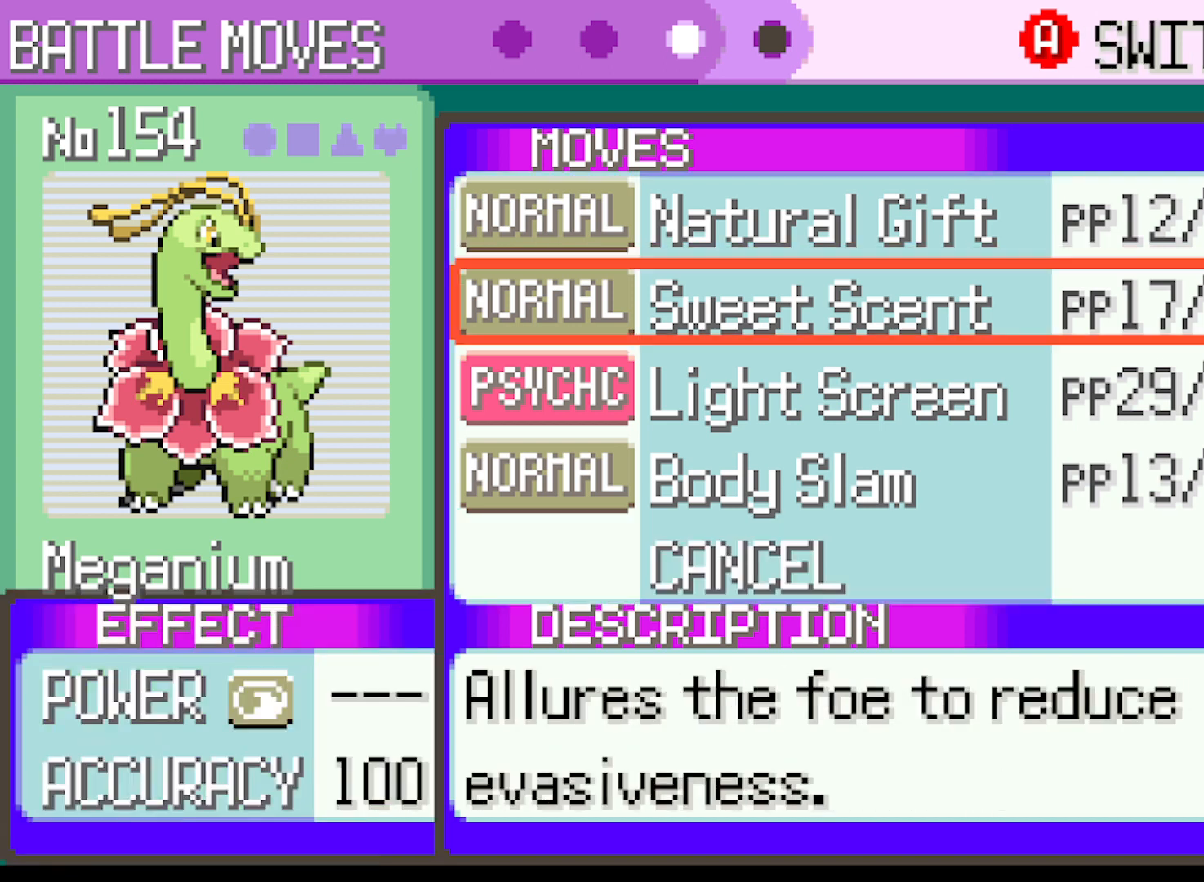
{"buttons": [], "left_stick": "center", "events": []}
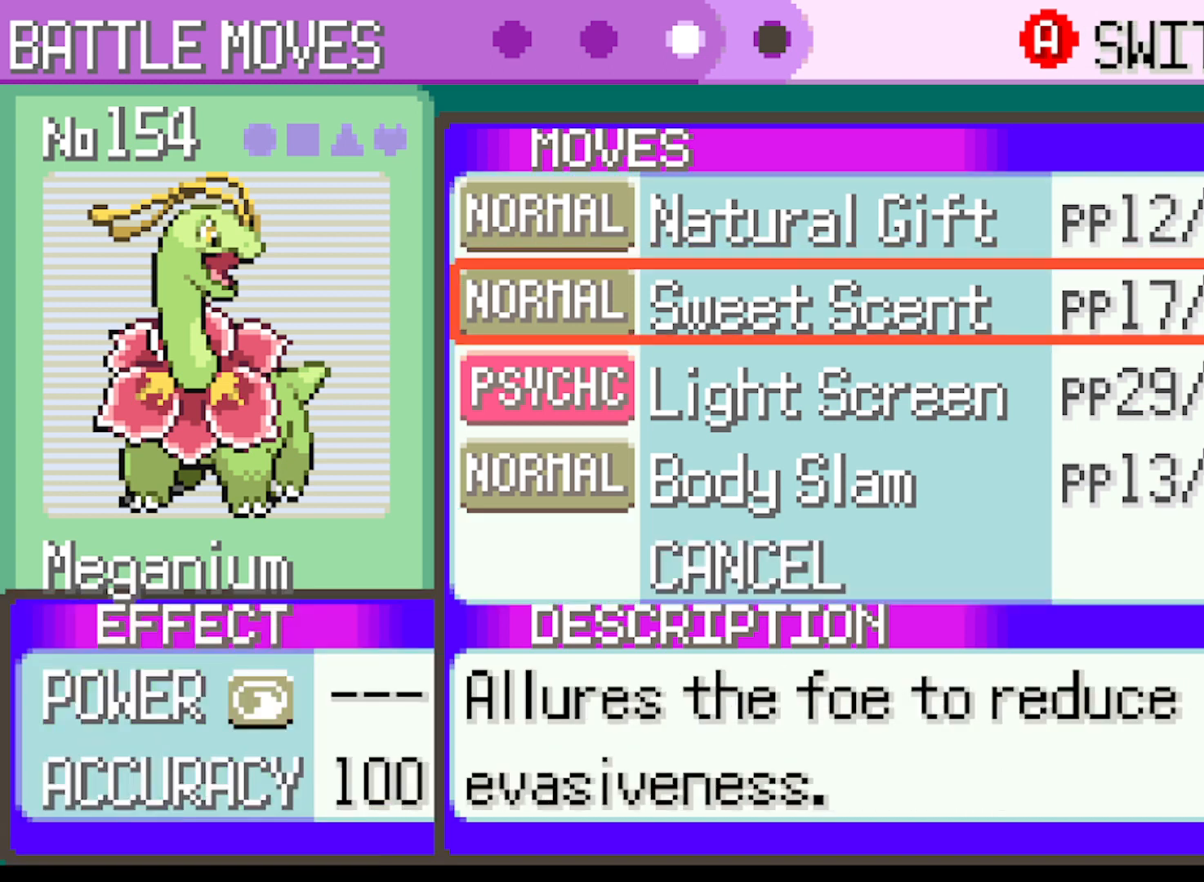
{"buttons": ["DPAD_DOWN"], "left_stick": "center", "events": [[459, "DPAD_DOWN", "down"]]}
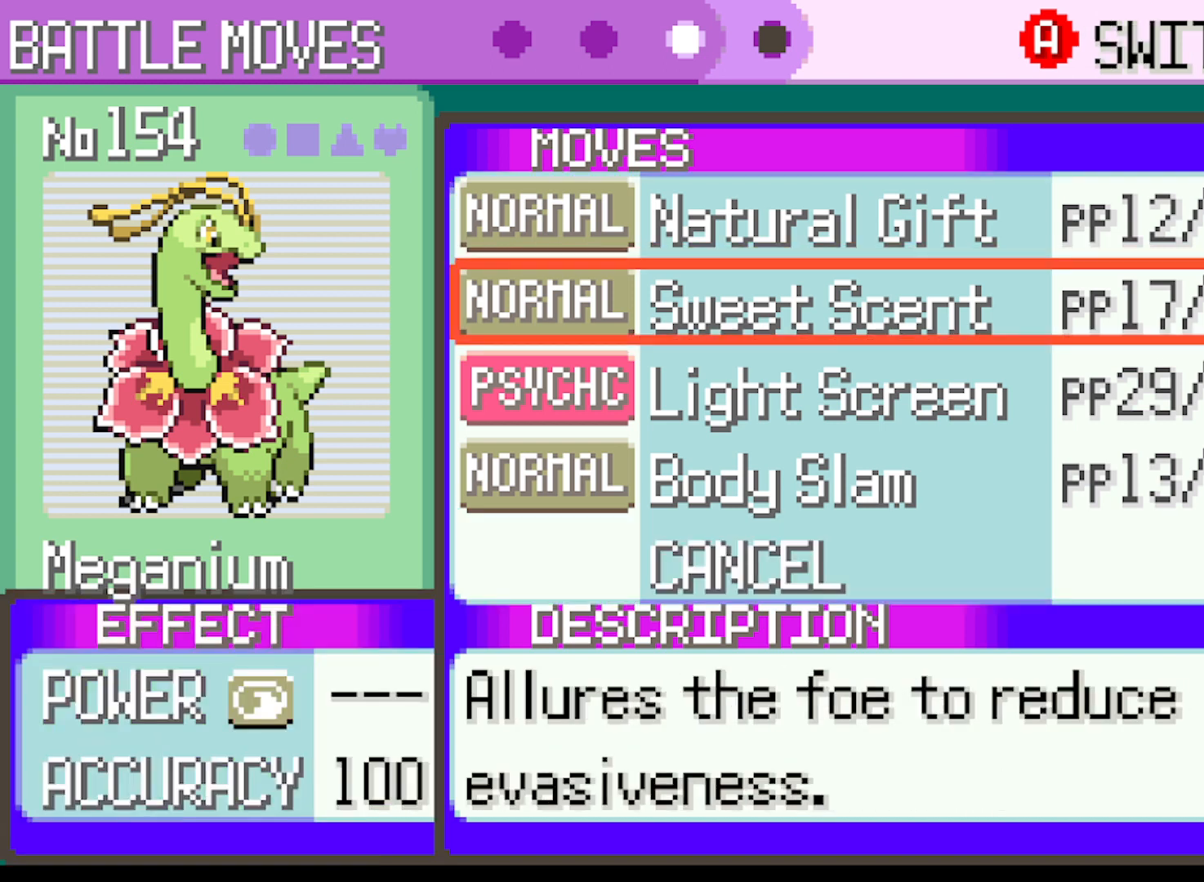
{"buttons": [], "left_stick": "center", "events": [[83, "DPAD_DOWN", "up"]]}
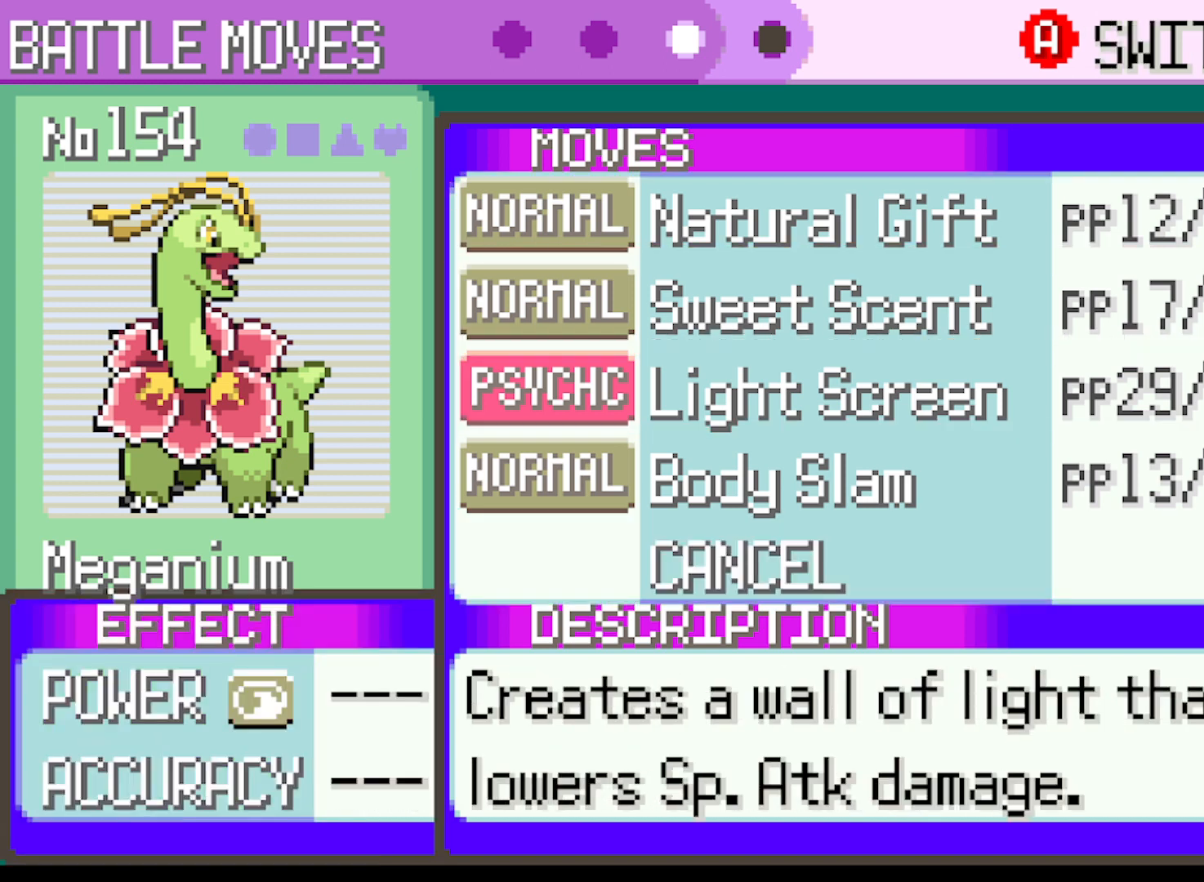
{"buttons": [], "left_stick": "center", "events": []}
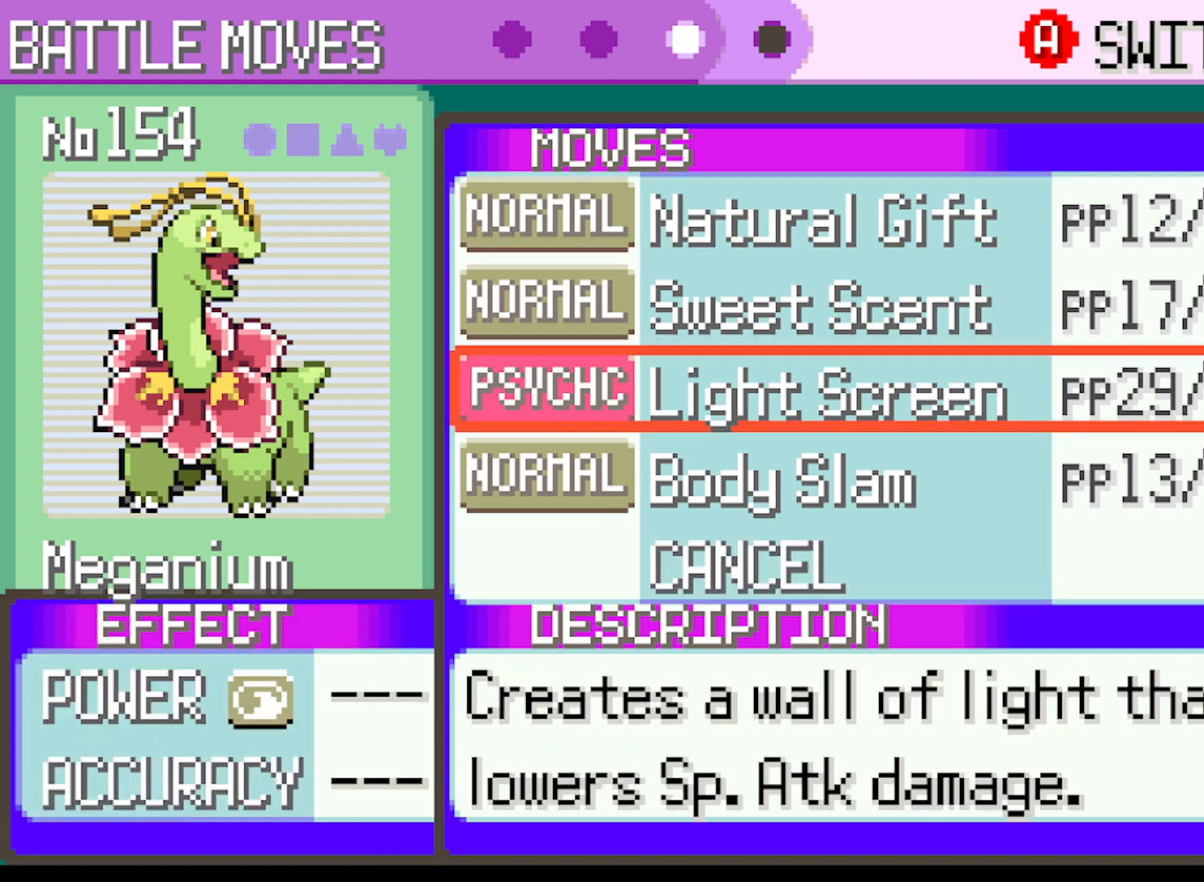
{"buttons": ["A"], "left_stick": "center", "events": [[41, "DPAD_DOWN", "down"], [166, "DPAD_DOWN", "up"], [458, "A", "down"]]}
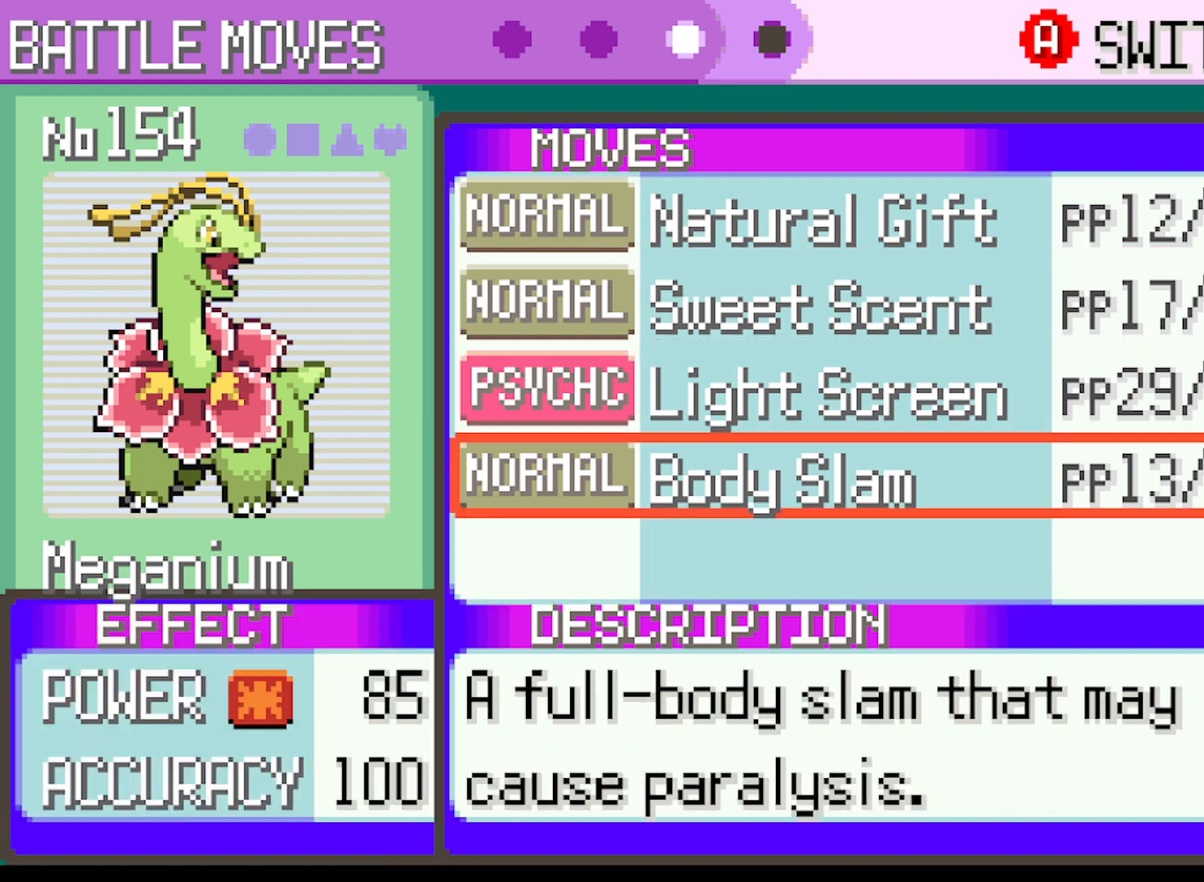
{"buttons": [], "left_stick": "center", "events": [[125, "A", "up"], [334, "A", "down"], [459, "A", "up"]]}
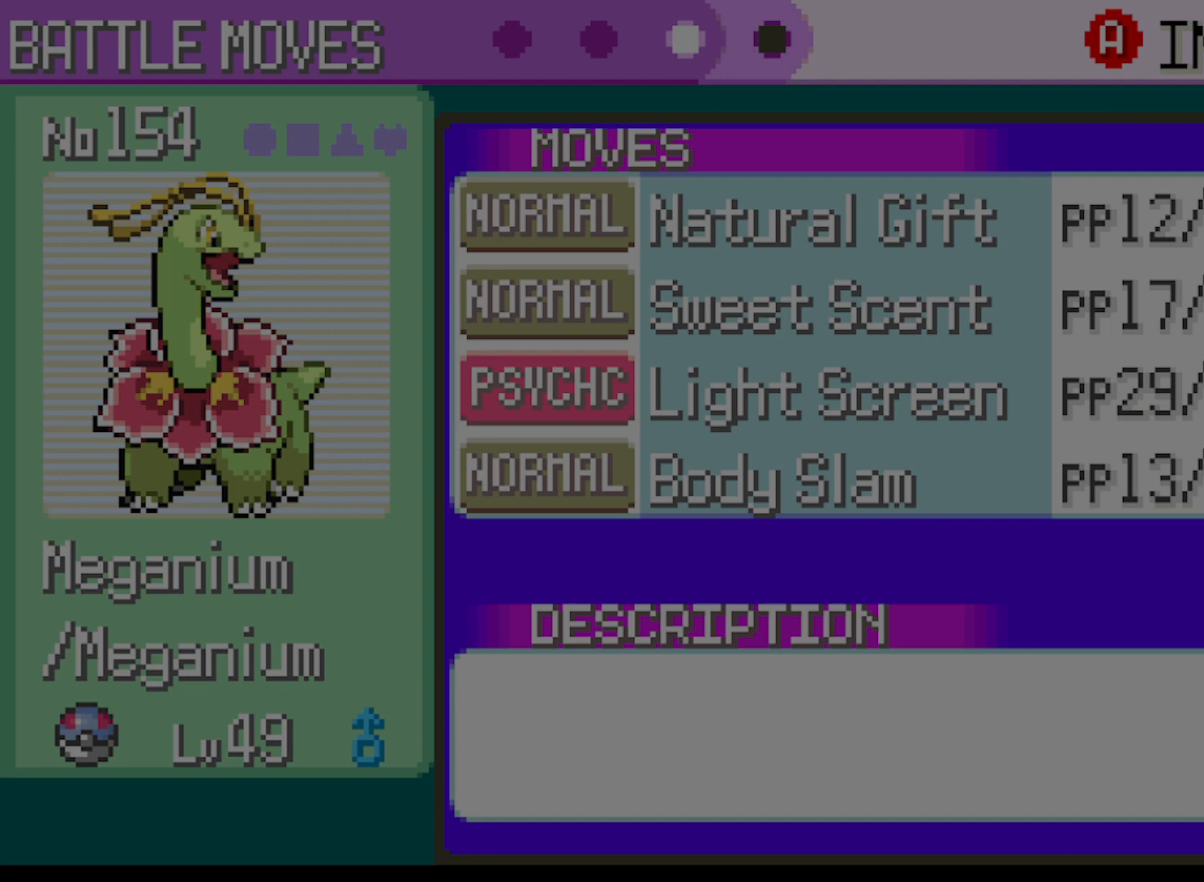
{"buttons": [], "left_stick": "center", "events": [[41, "A", "down"], [250, "A", "up"]]}
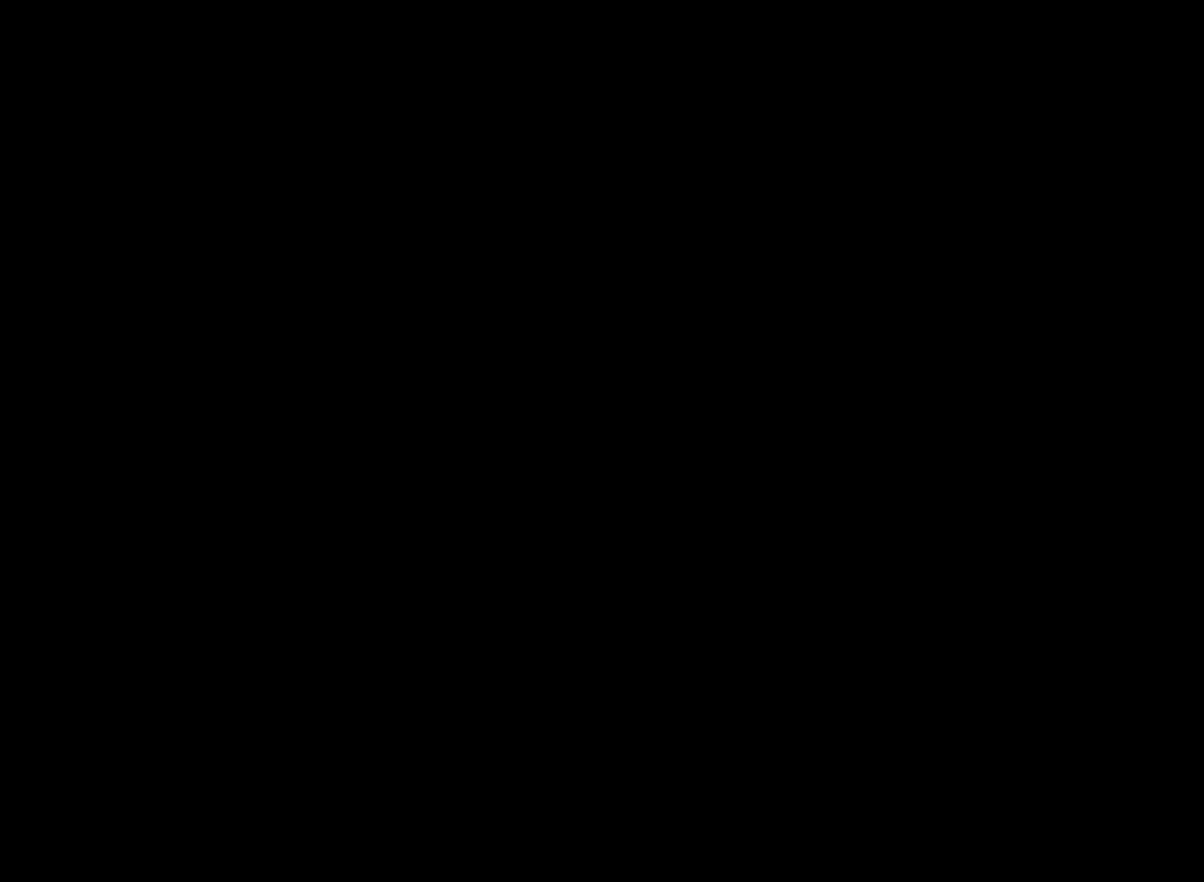
{"buttons": [], "left_stick": "center", "events": [[42, "A", "down"], [125, "A", "up"], [292, "A", "down"], [376, "A", "up"]]}
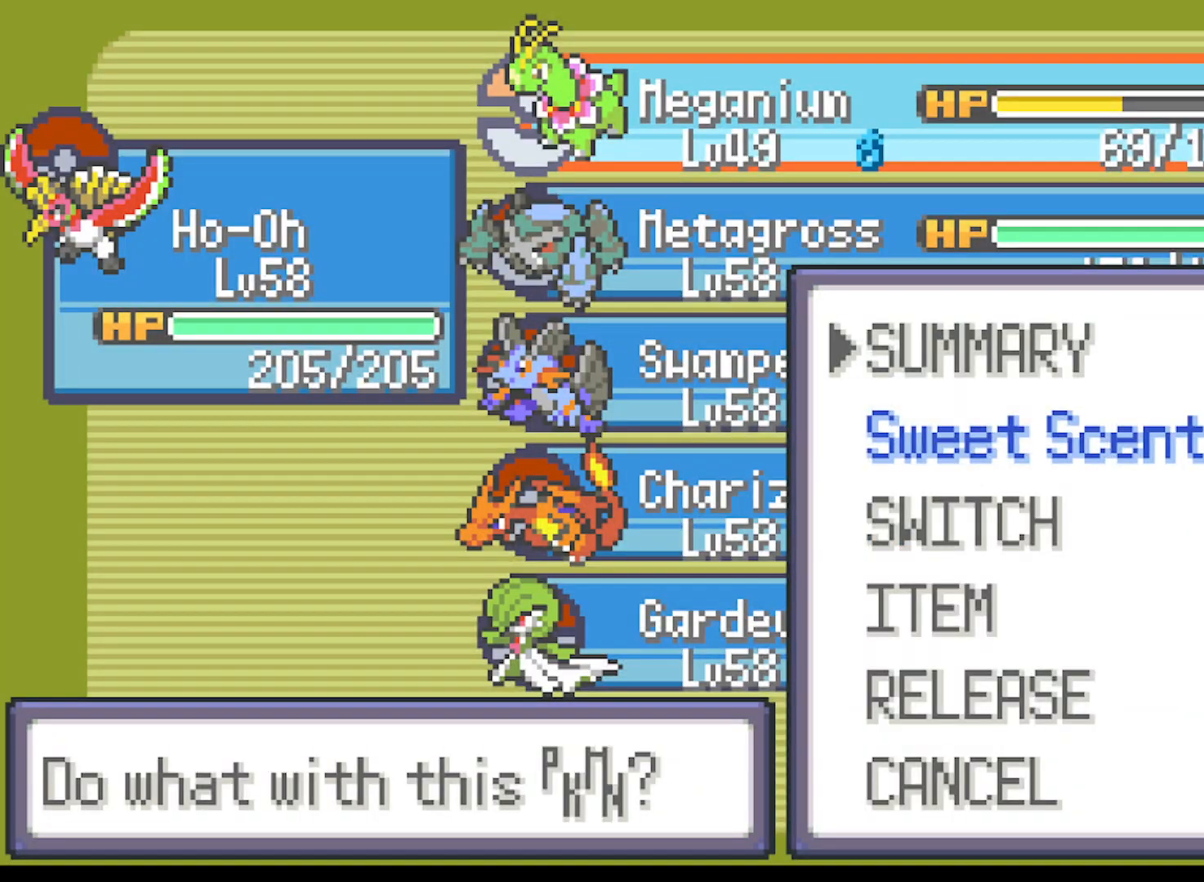
{"buttons": ["A"], "left_stick": "center", "events": [[41, "A", "down"], [125, "A", "up"], [500, "A", "down"]]}
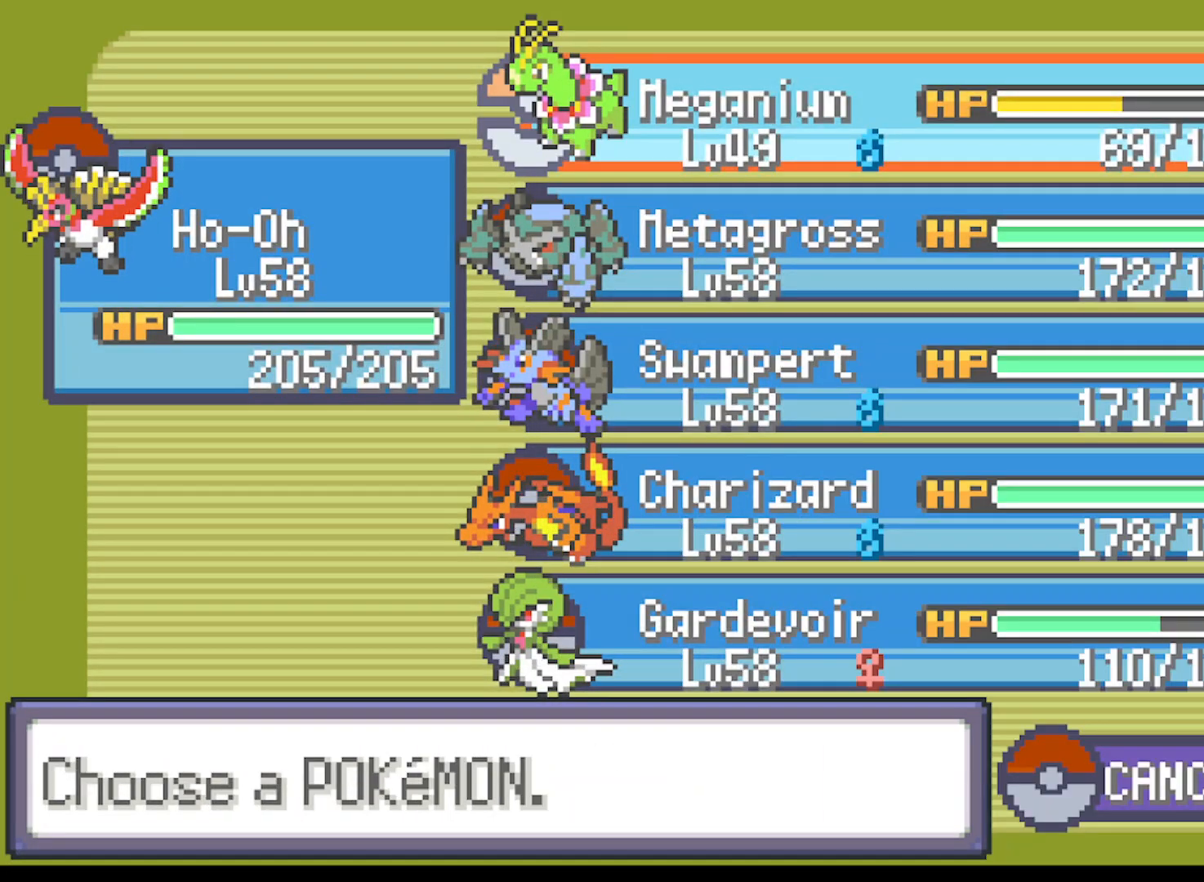
{"buttons": [], "left_stick": "center", "events": [[125, "A", "up"], [250, "A", "down"], [376, "A", "up"]]}
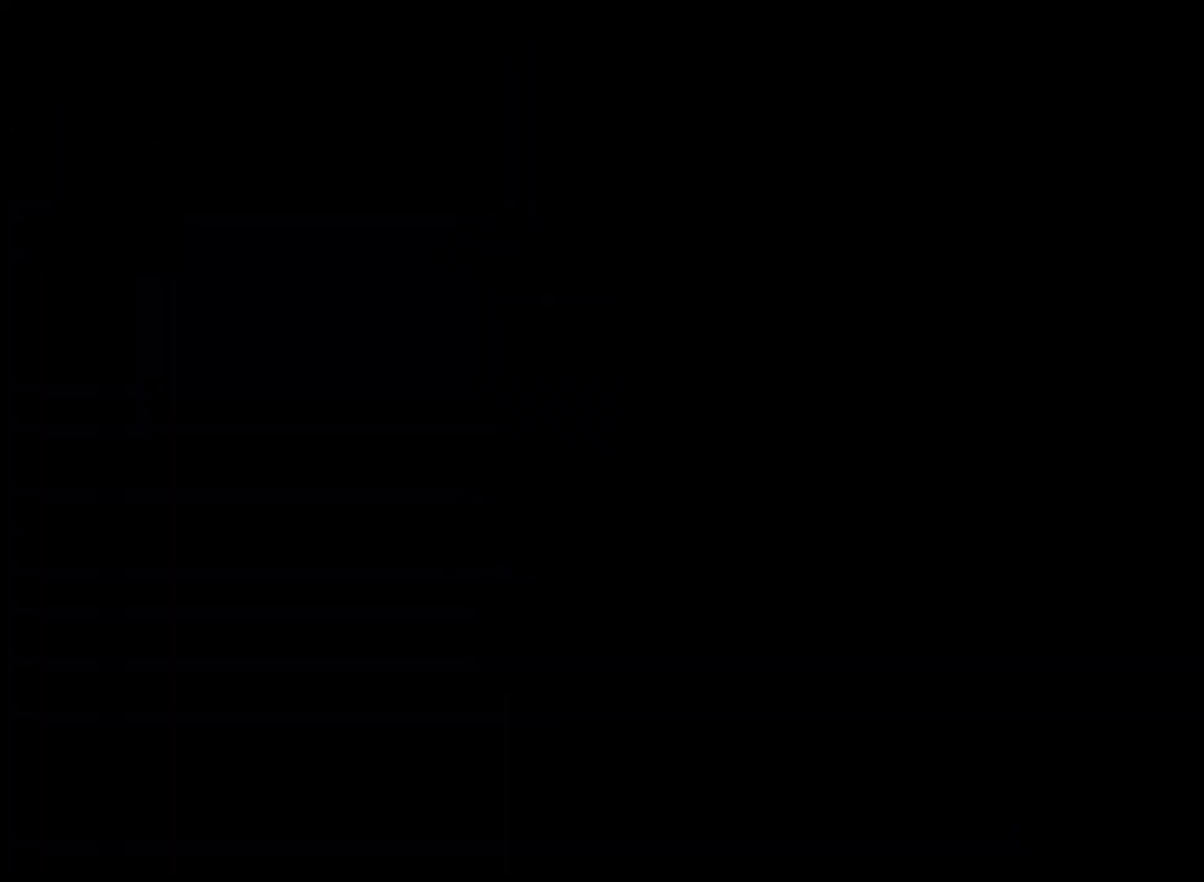
{"buttons": [], "left_stick": "center", "events": [[208, "A", "down"], [458, "A", "up"]]}
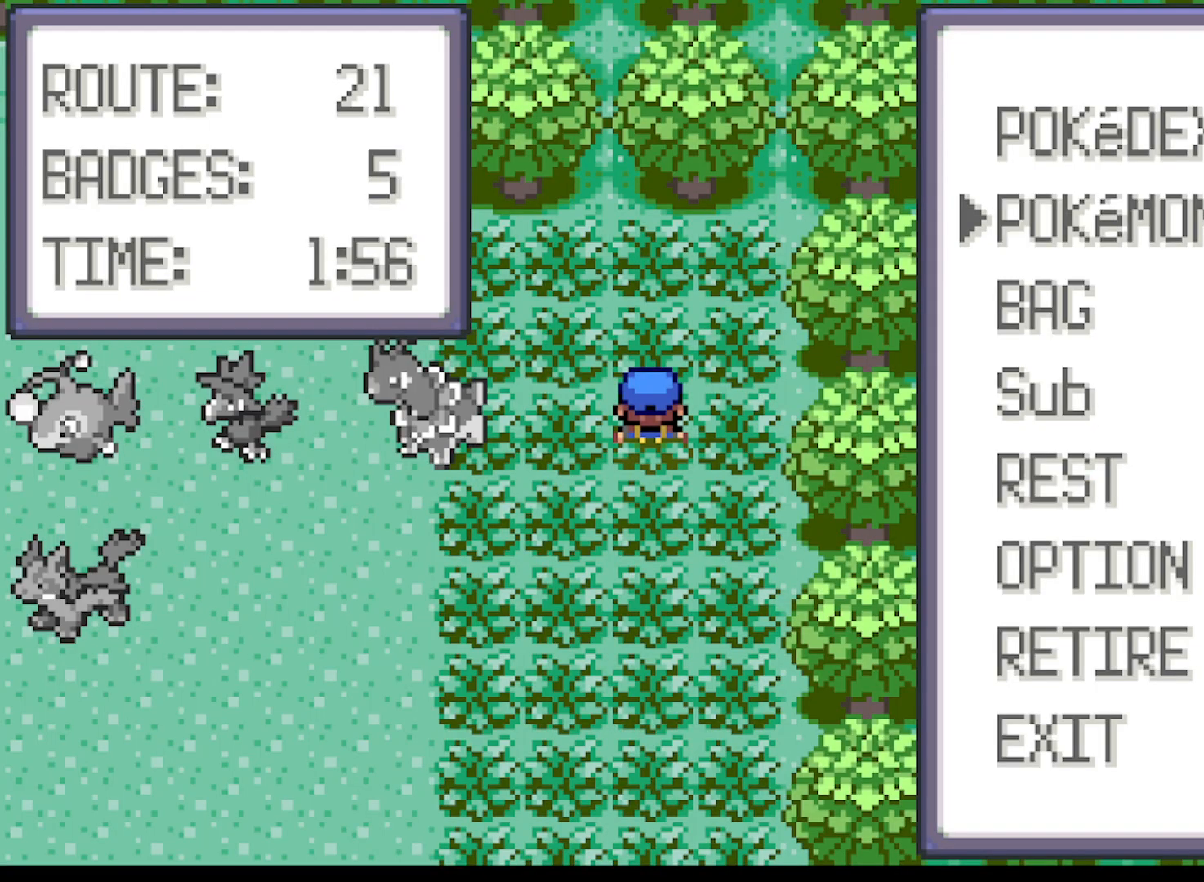
{"buttons": ["A"], "left_stick": "center", "events": [[125, "A", "down"], [209, "DPAD_LEFT", "down"], [292, "A", "up"], [292, "DPAD_LEFT", "up"], [417, "A", "down"]]}
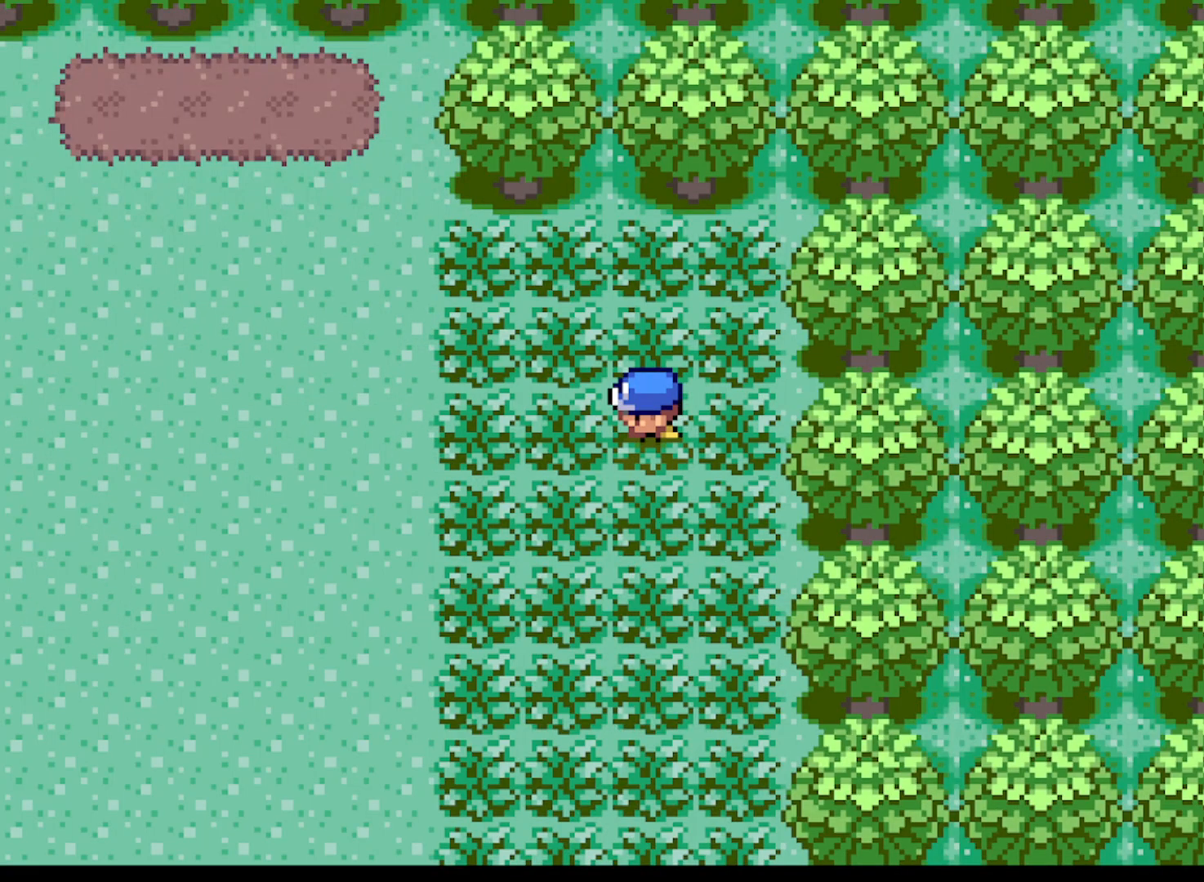
{"buttons": ["A", "DPAD_DOWN"], "left_stick": "center", "events": [[41, "DPAD_LEFT", "down"], [500, "DPAD_DOWN", "down"], [500, "DPAD_LEFT", "up"]]}
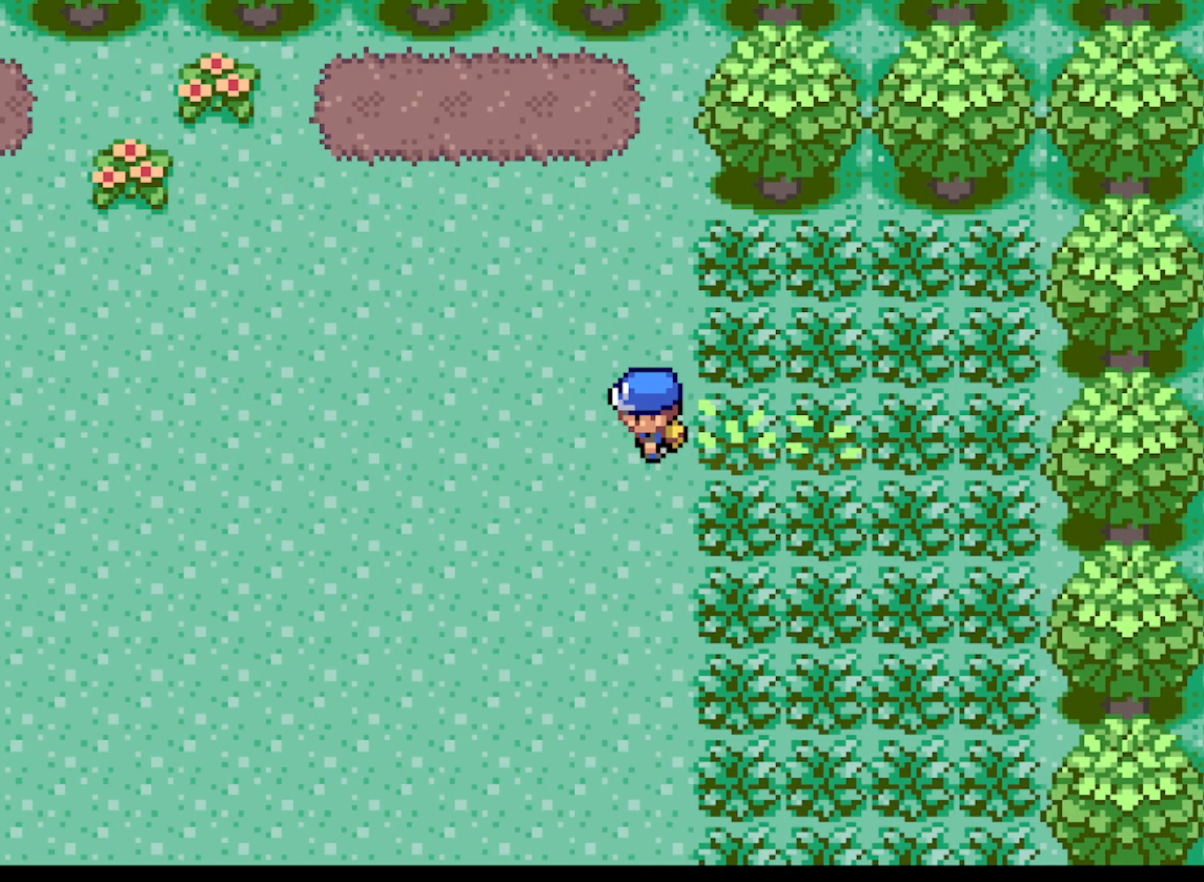
{"buttons": ["A", "DPAD_LEFT"], "left_stick": "center", "events": [[417, "DPAD_LEFT", "down"], [459, "DPAD_DOWN", "up"]]}
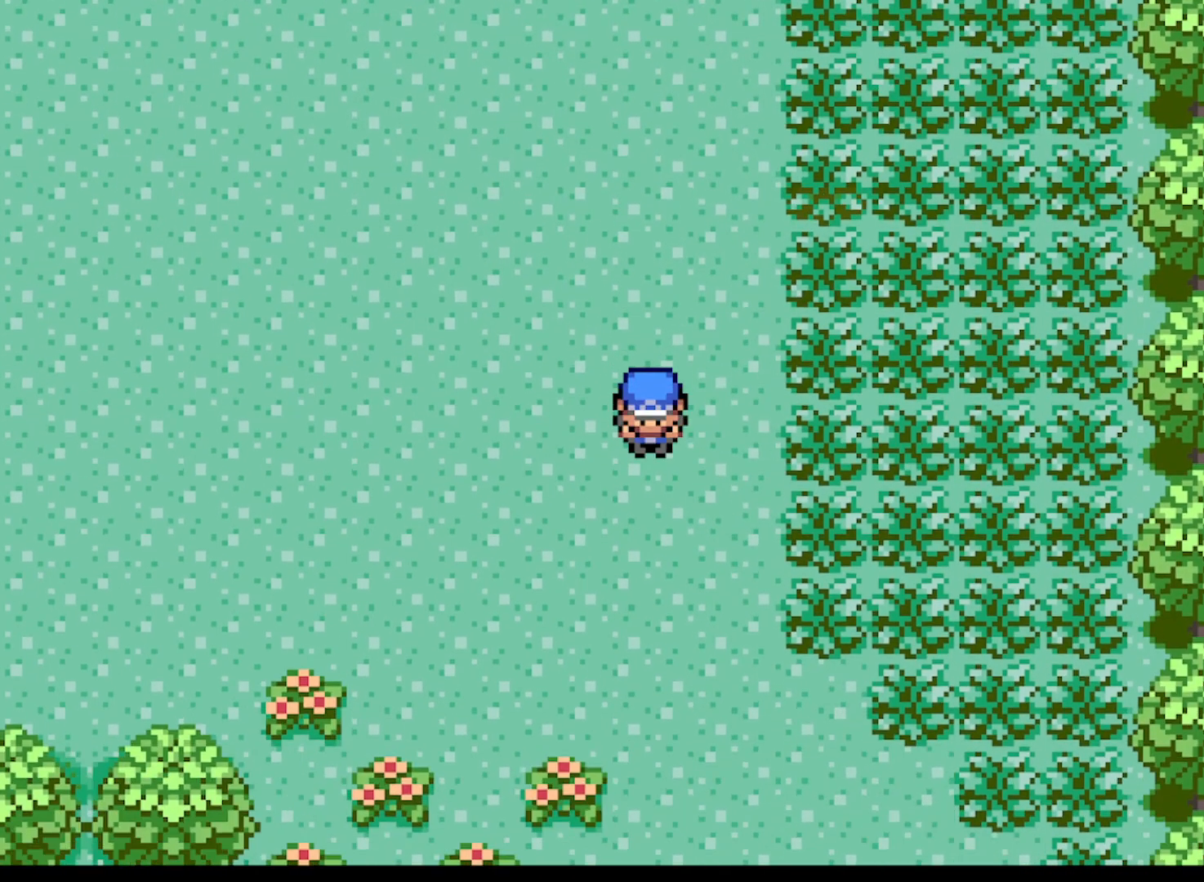
{"buttons": ["A", "DPAD_LEFT"], "left_stick": "center", "events": []}
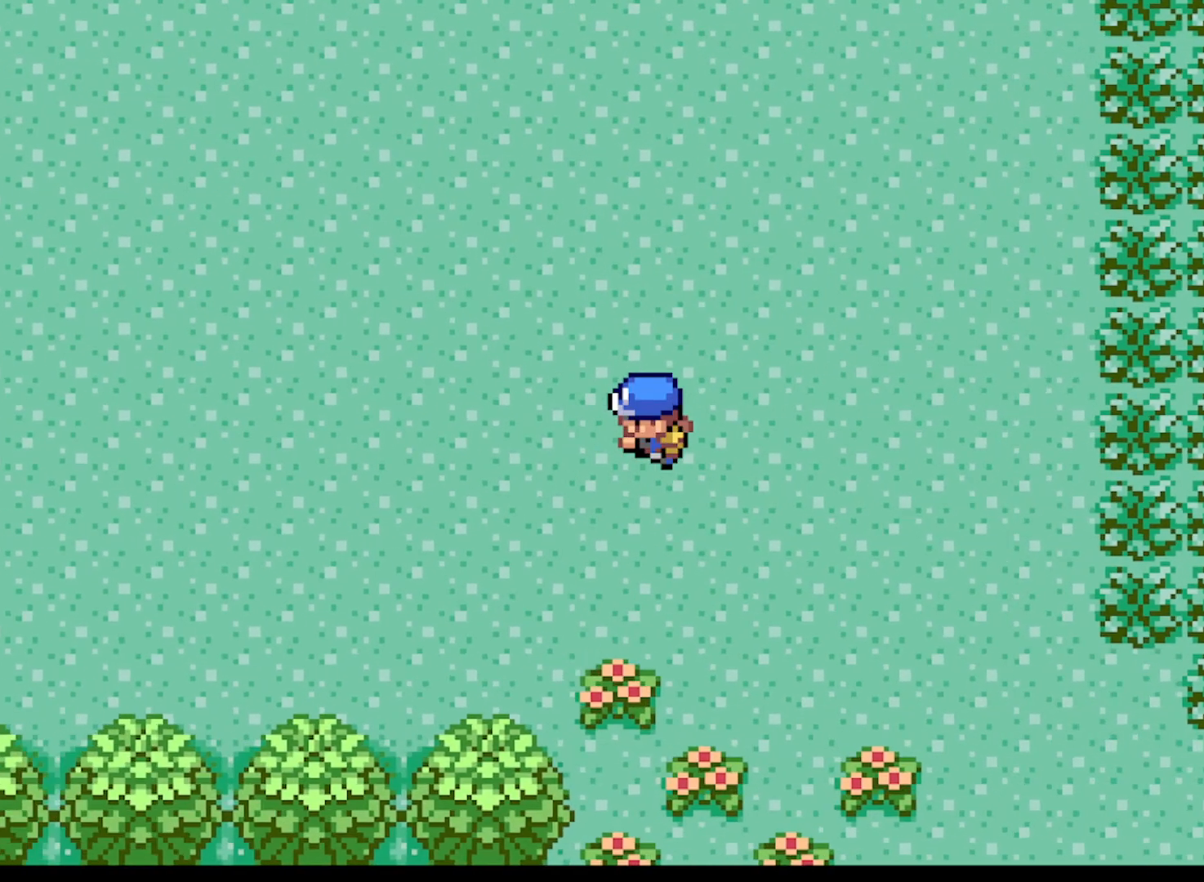
{"buttons": ["A", "DPAD_LEFT"], "left_stick": "center", "events": []}
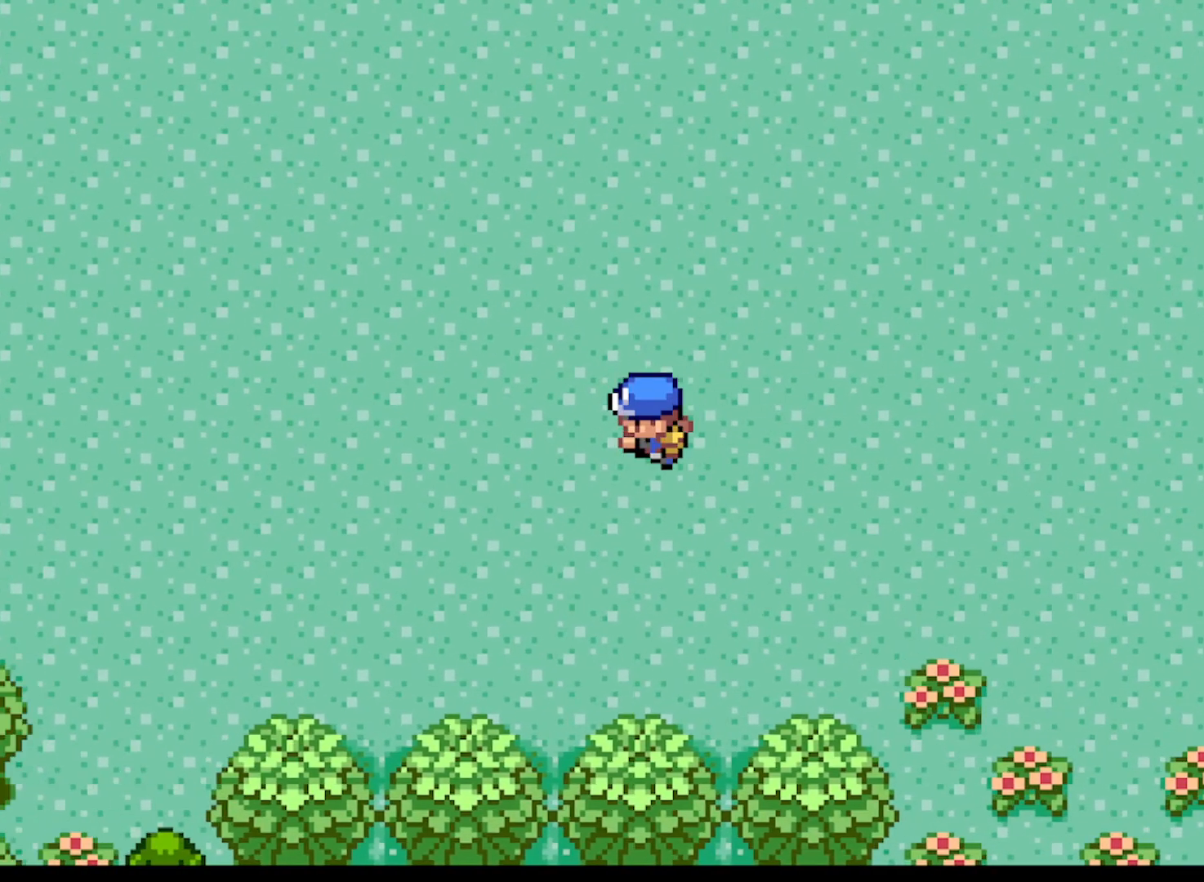
{"buttons": ["A", "DPAD_DOWN"], "left_stick": "center", "events": [[375, "DPAD_DOWN", "down"], [417, "DPAD_LEFT", "up"]]}
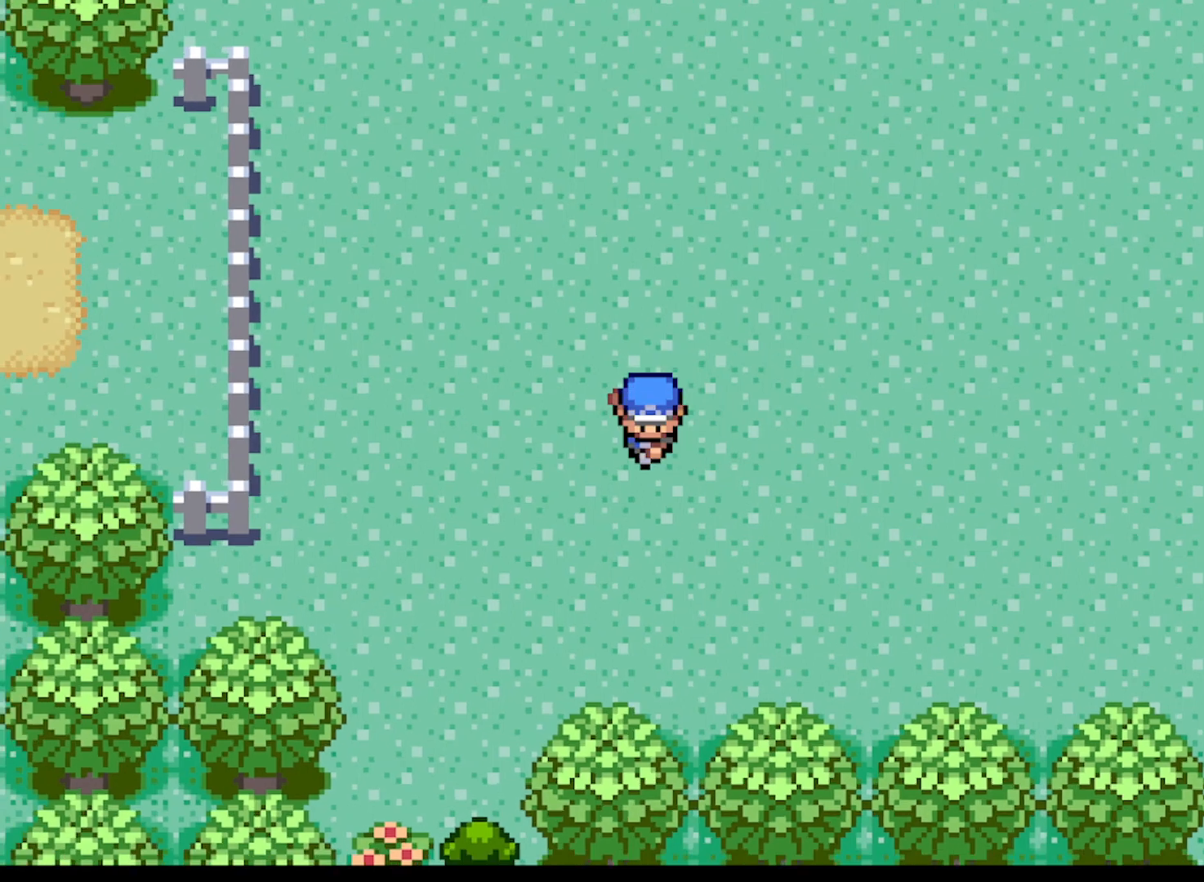
{"buttons": ["A", "DPAD_DOWN"], "left_stick": "center", "events": [[84, "DPAD_LEFT", "down"], [125, "DPAD_DOWN", "up"], [417, "DPAD_DOWN", "down"], [417, "DPAD_LEFT", "up"]]}
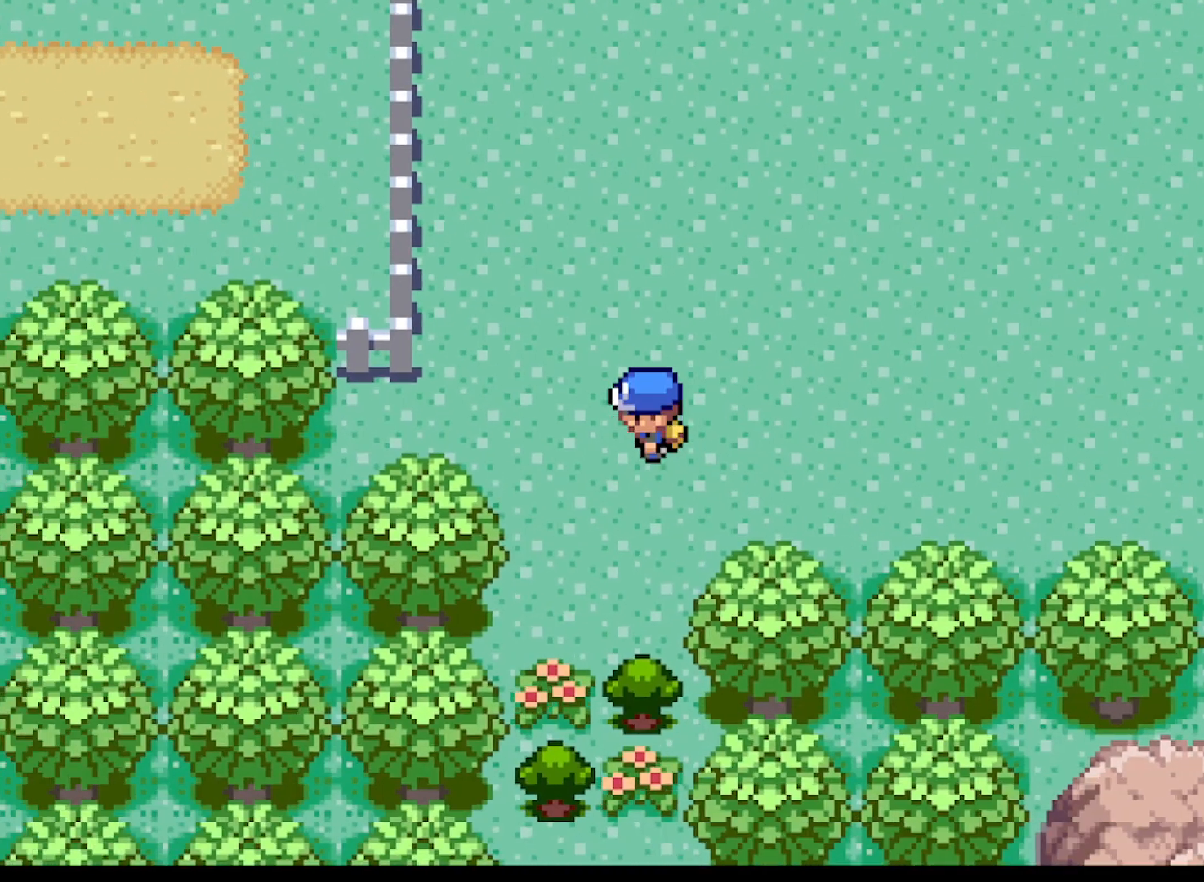
{"buttons": ["B"], "left_stick": "center", "events": [[83, "A", "up"], [458, "B", "down"], [458, "DPAD_DOWN", "up"]]}
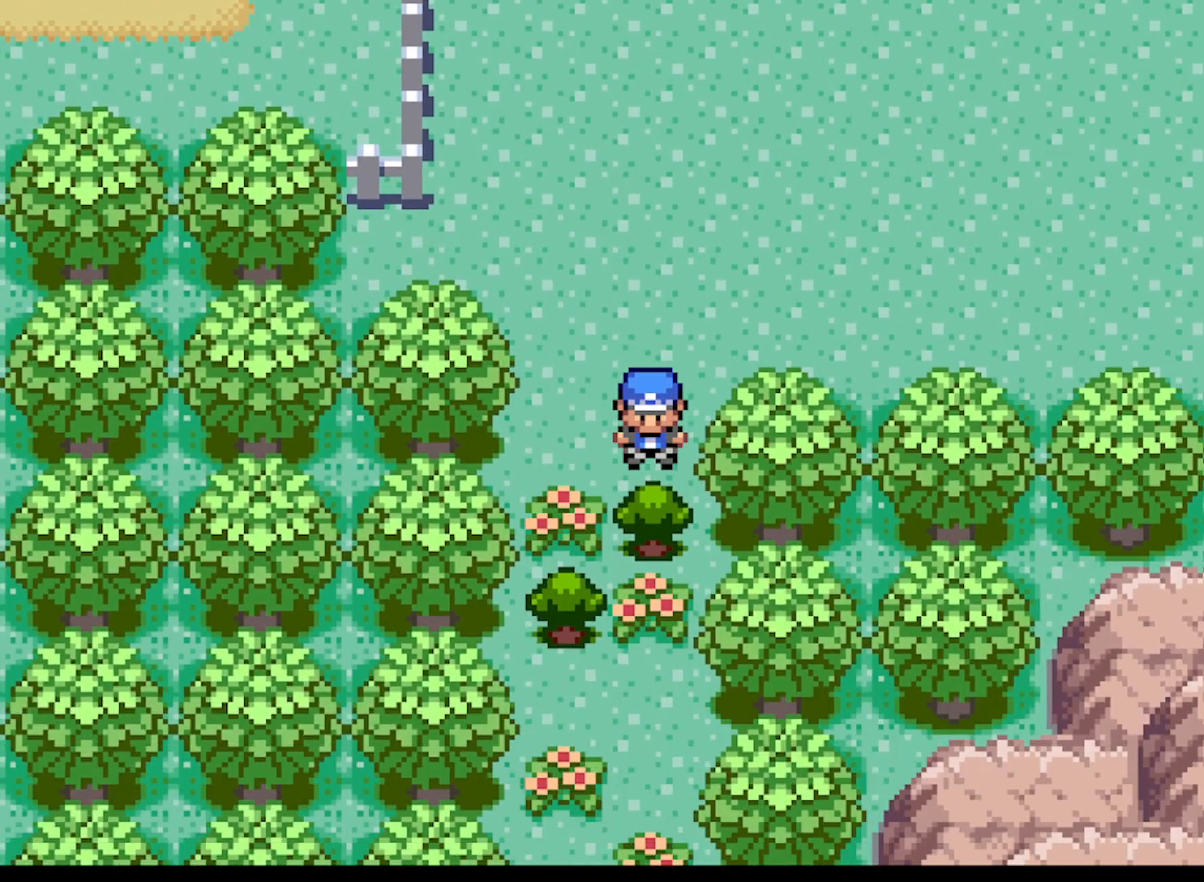
{"buttons": [], "left_stick": "center", "events": [[42, "B", "up"], [167, "B", "down"], [250, "B", "up"], [334, "B", "down"], [417, "B", "up"]]}
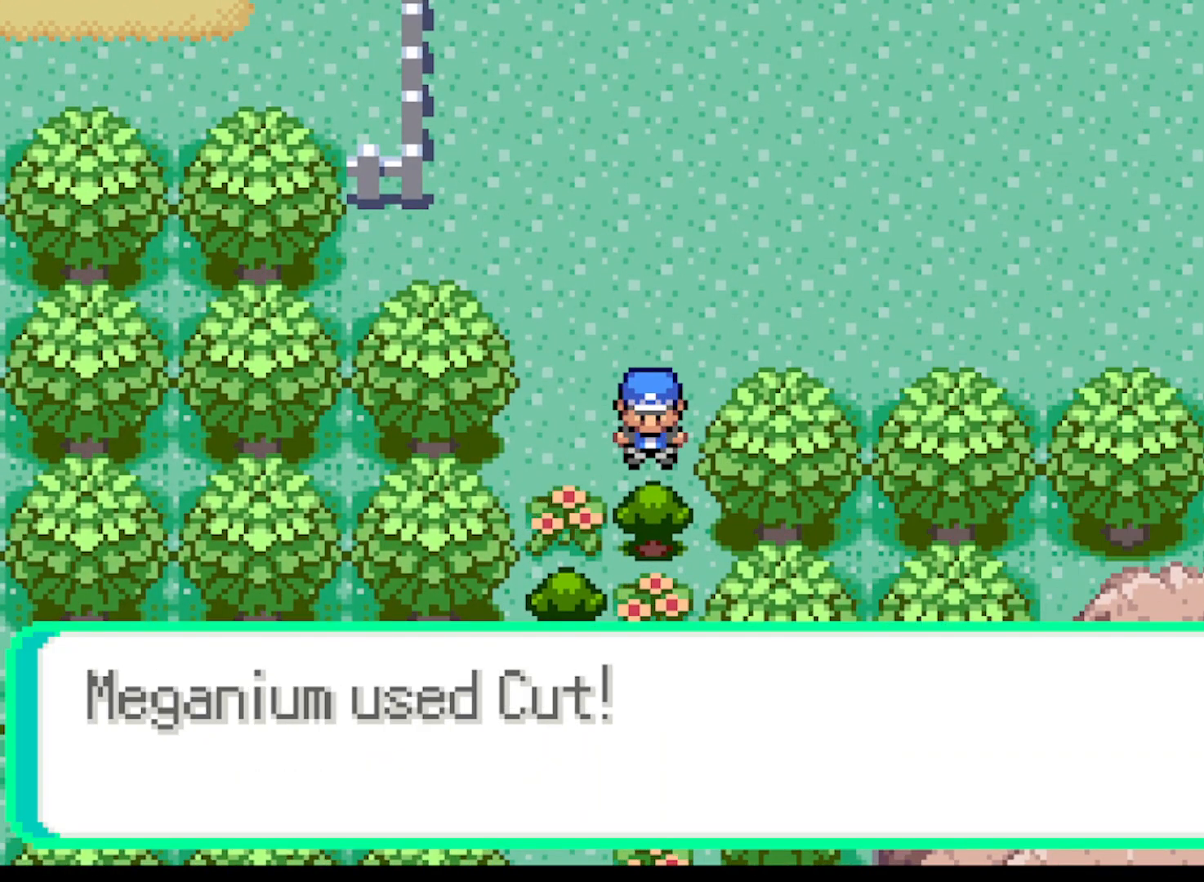
{"buttons": ["DPAD_DOWN"], "left_stick": "center", "events": [[41, "B", "down"], [125, "B", "up"], [333, "B", "down"], [458, "B", "up"], [500, "DPAD_DOWN", "down"]]}
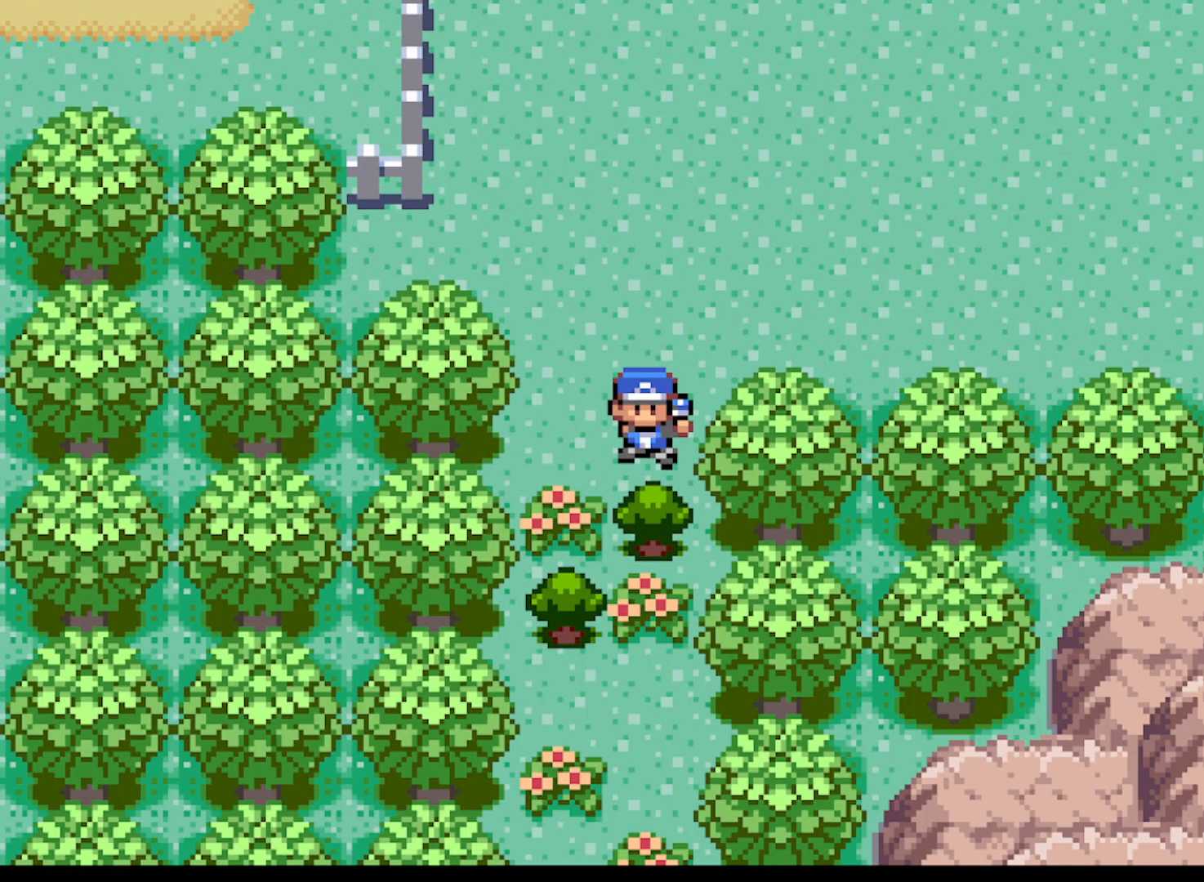
{"buttons": [], "left_stick": "center", "events": [[167, "DPAD_DOWN", "up"], [334, "A", "down"], [459, "A", "up"]]}
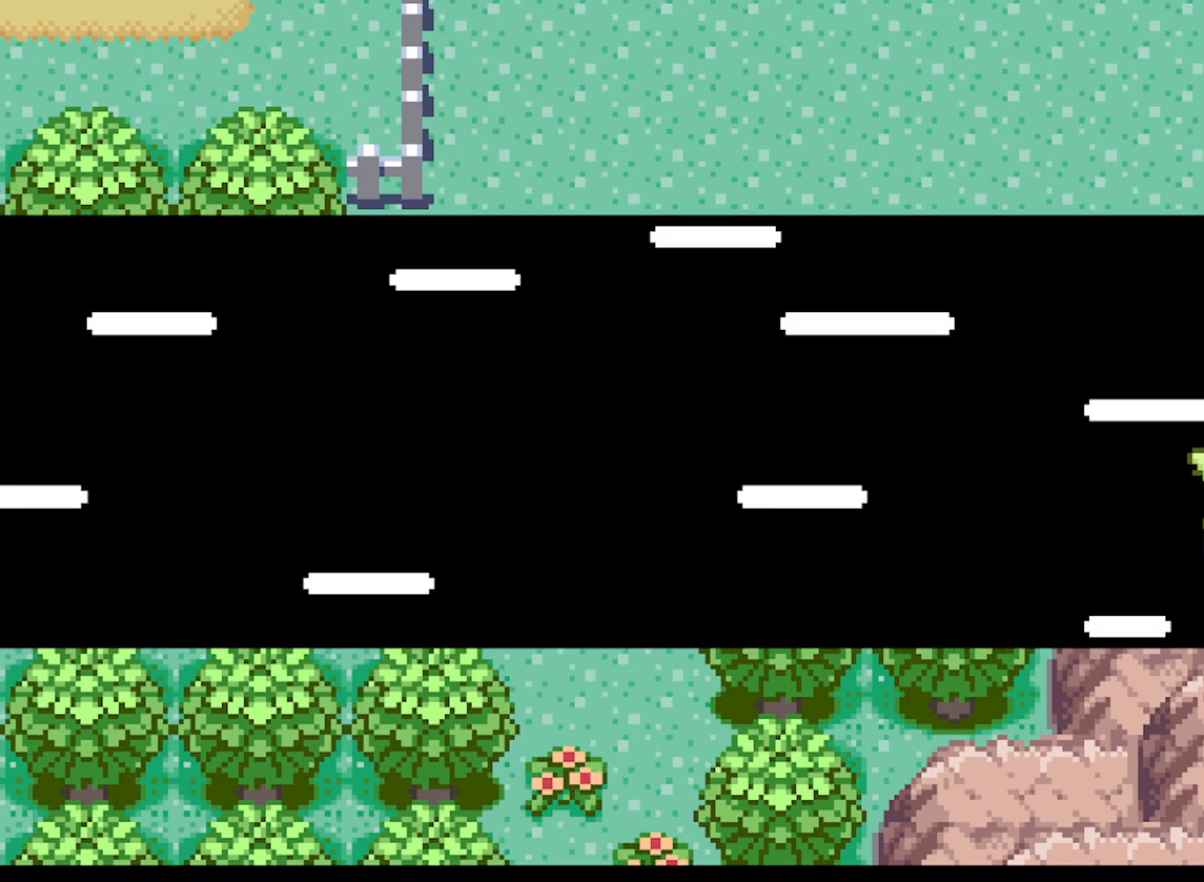
{"buttons": ["A"], "left_stick": "center", "events": [[125, "A", "down"], [250, "A", "up"], [417, "A", "down"]]}